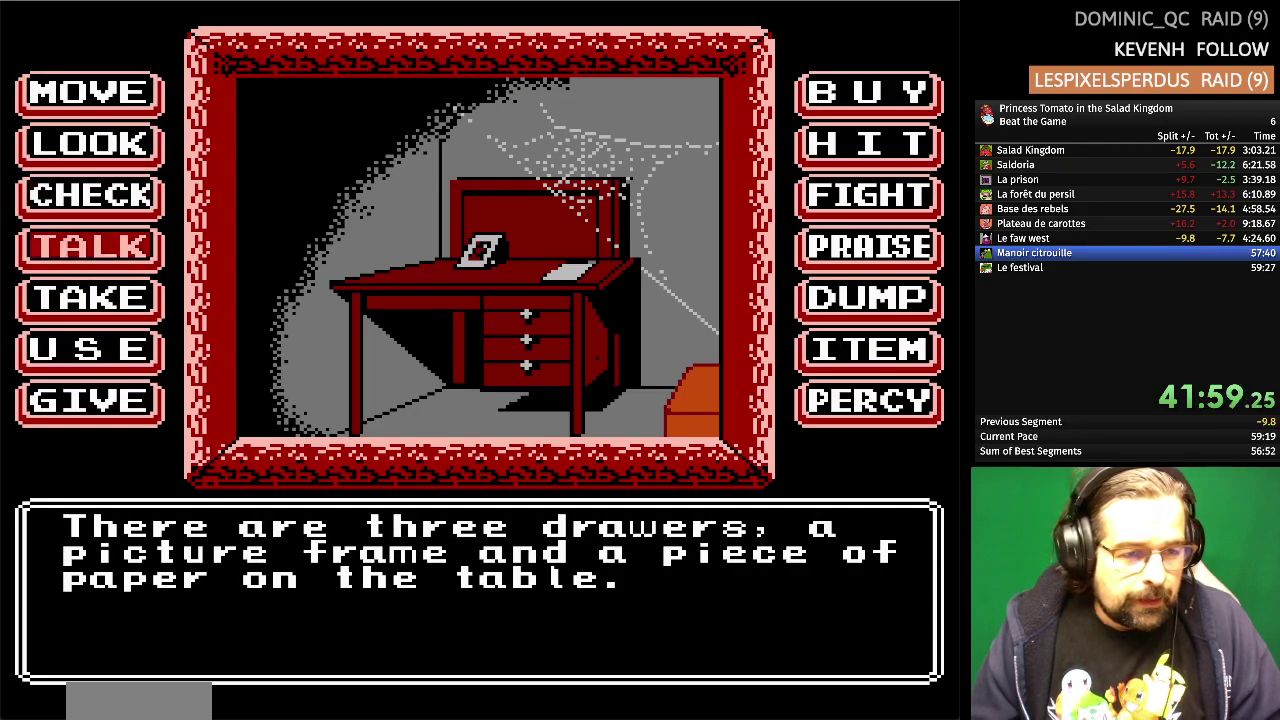
Gameplay with a controller (Nintendo layout); each line is a JSON object with the inputs held at the frame after it. "events" lists button and stick changes between this image and that frame as [ms after this image, input, new state], when the widget could be followed in between. Not read: L3 R3.
{"buttons": ["A"], "events": [[367, "A", "down"]]}
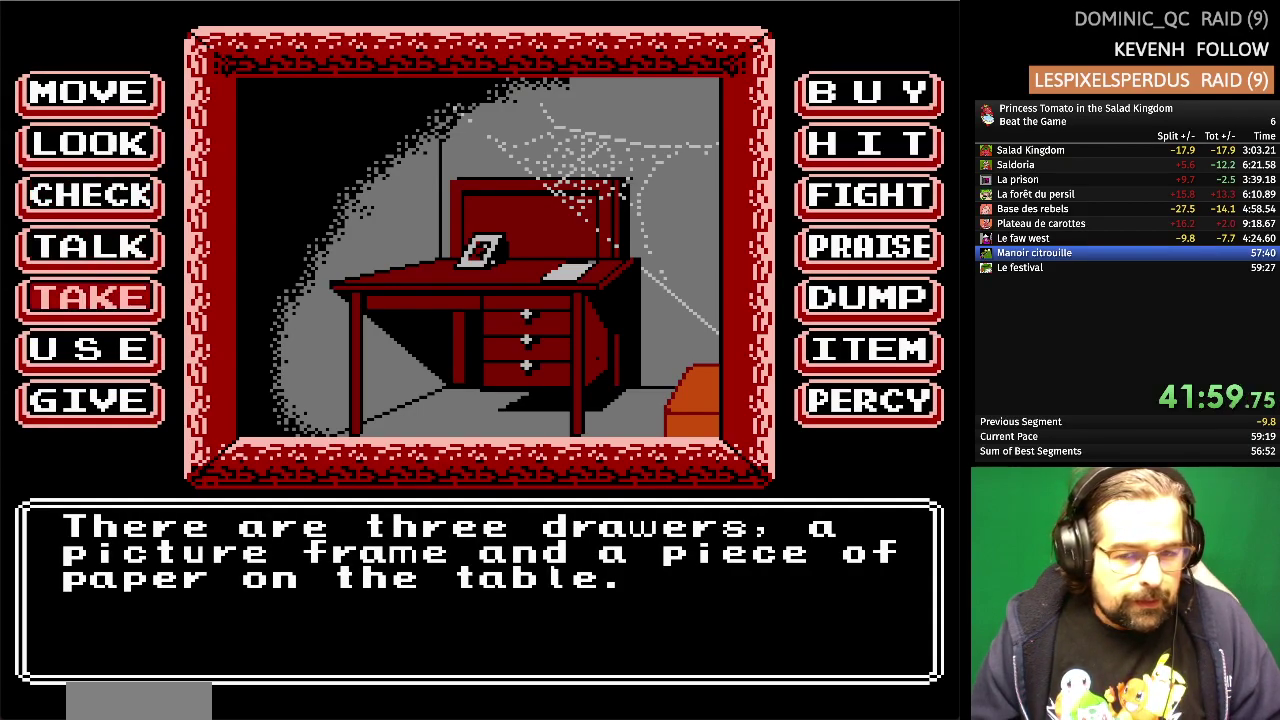
{"buttons": [], "events": [[17, "A", "up"]]}
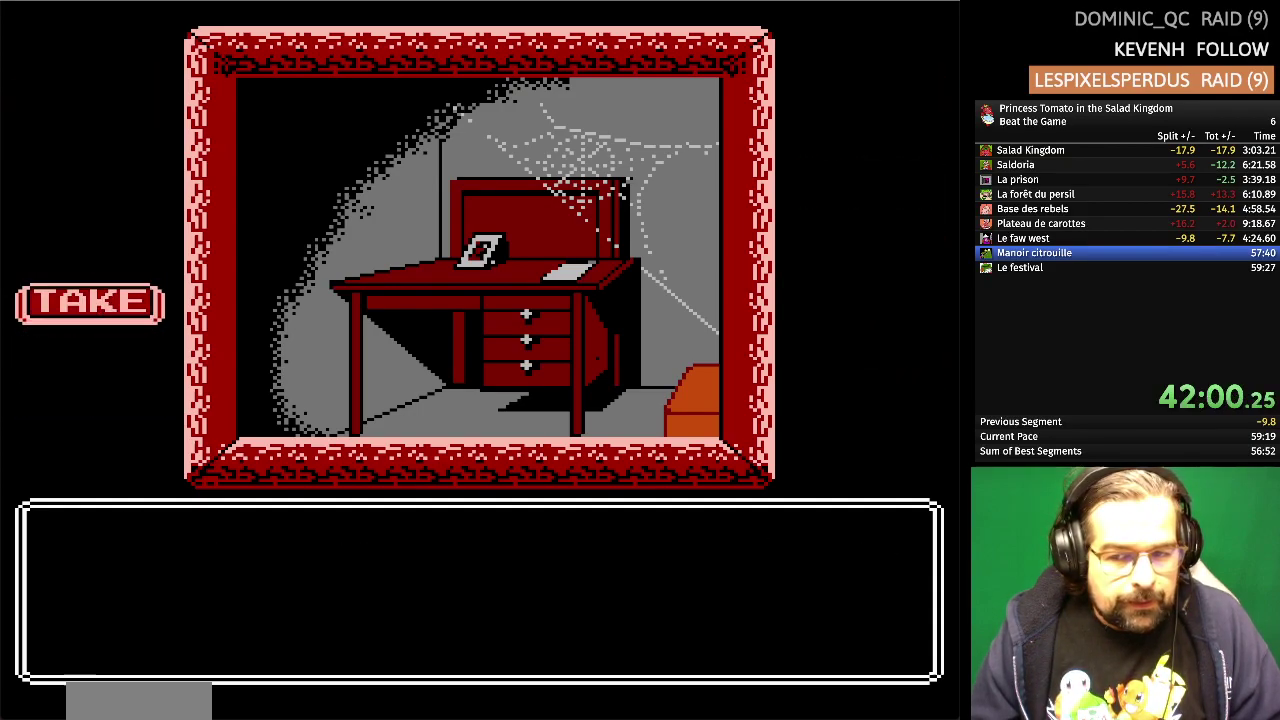
{"buttons": [], "events": []}
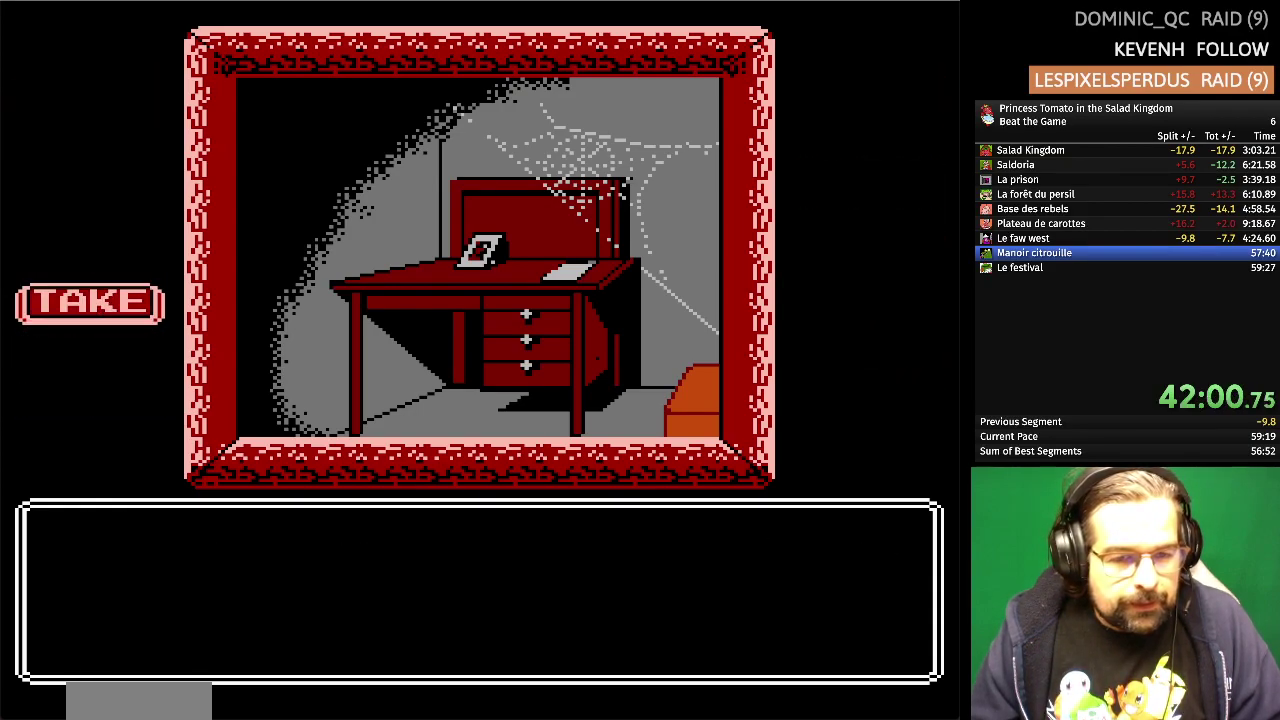
{"buttons": [], "events": []}
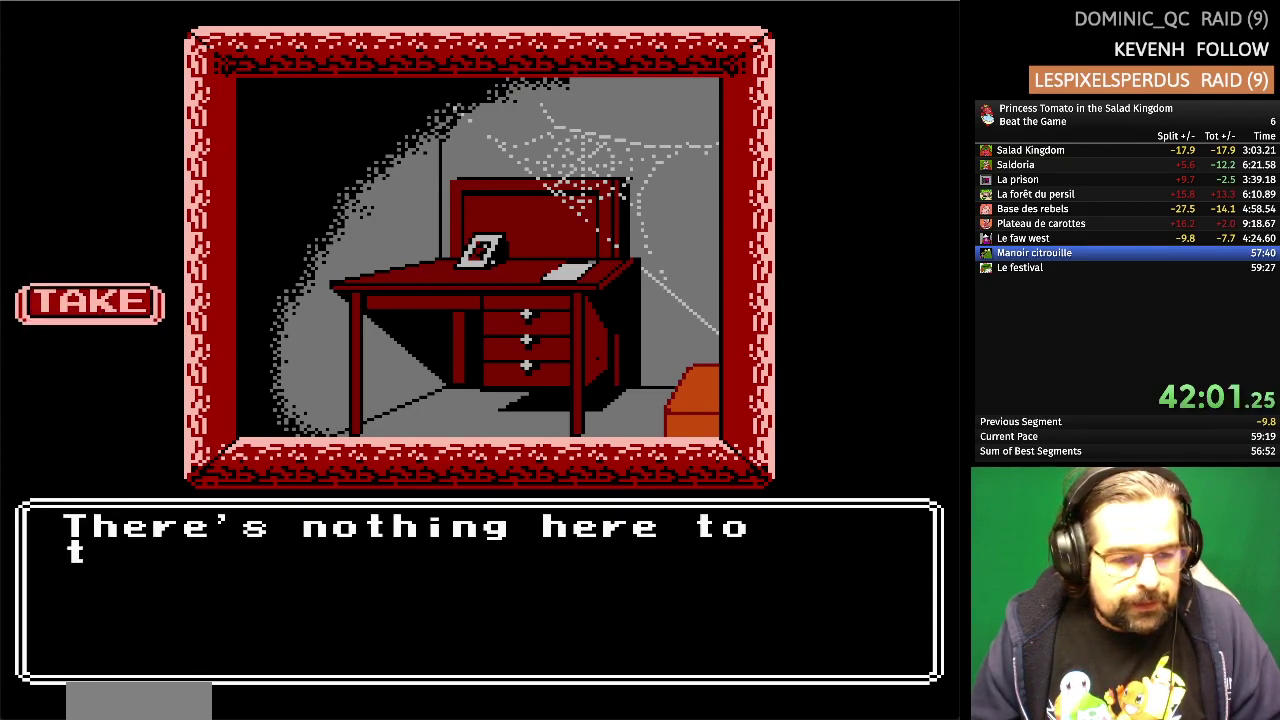
{"buttons": [], "events": []}
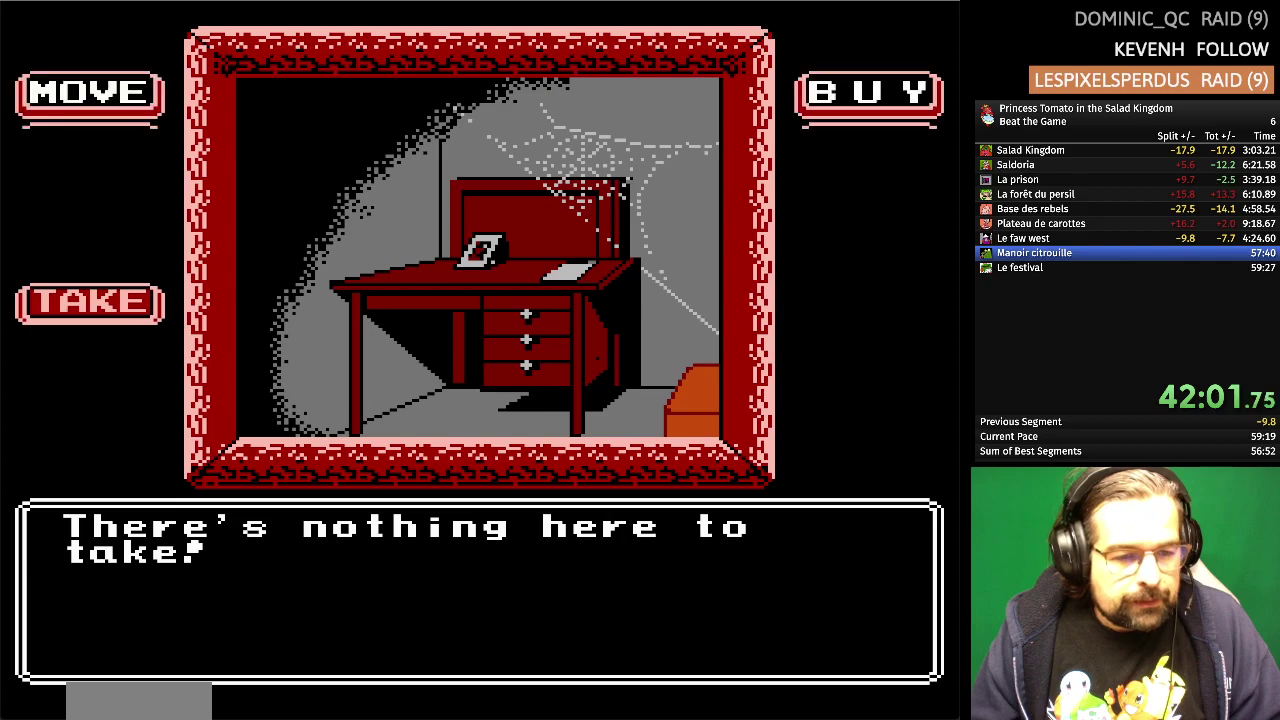
{"buttons": [], "events": []}
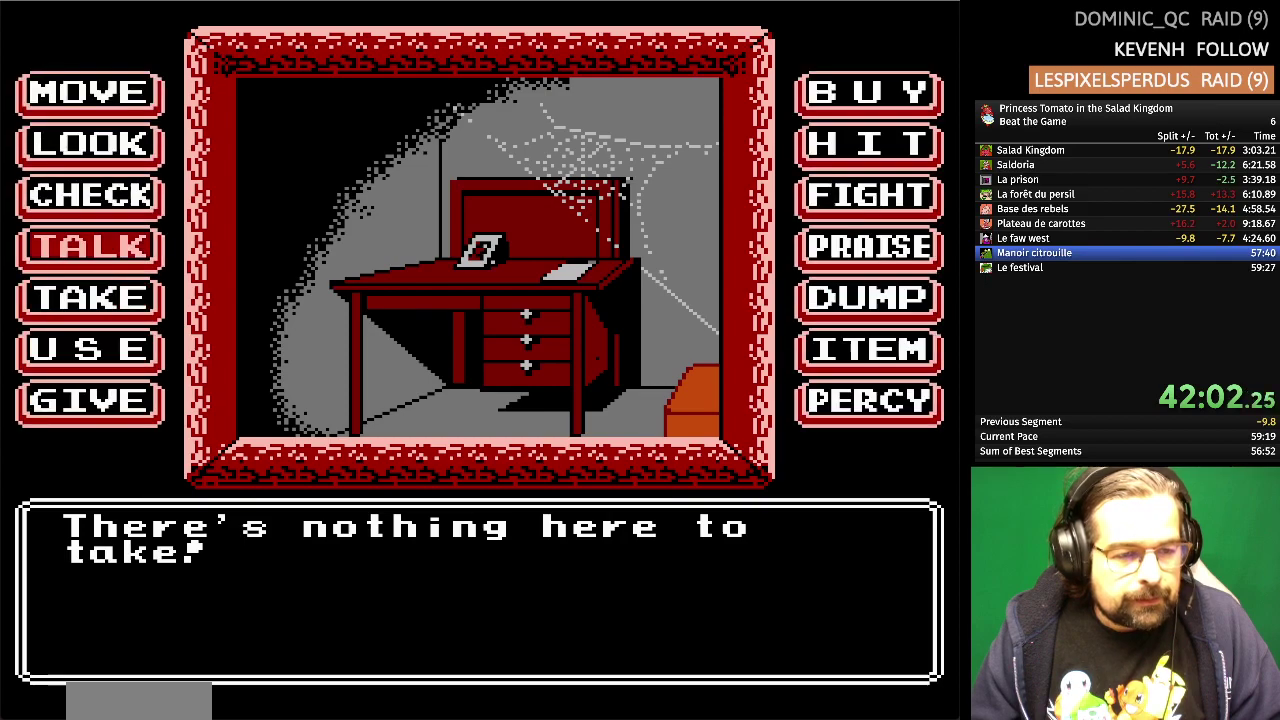
{"buttons": [], "events": [[250, "A", "down"], [417, "A", "up"]]}
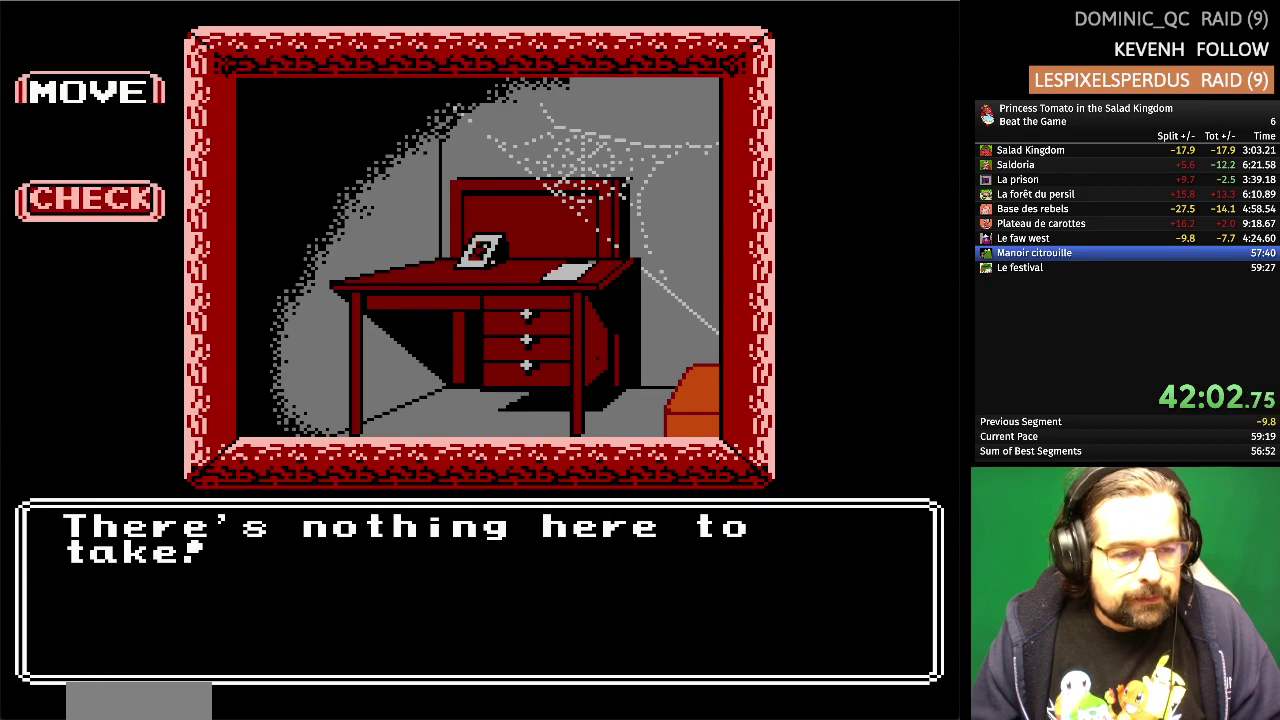
{"buttons": [], "events": []}
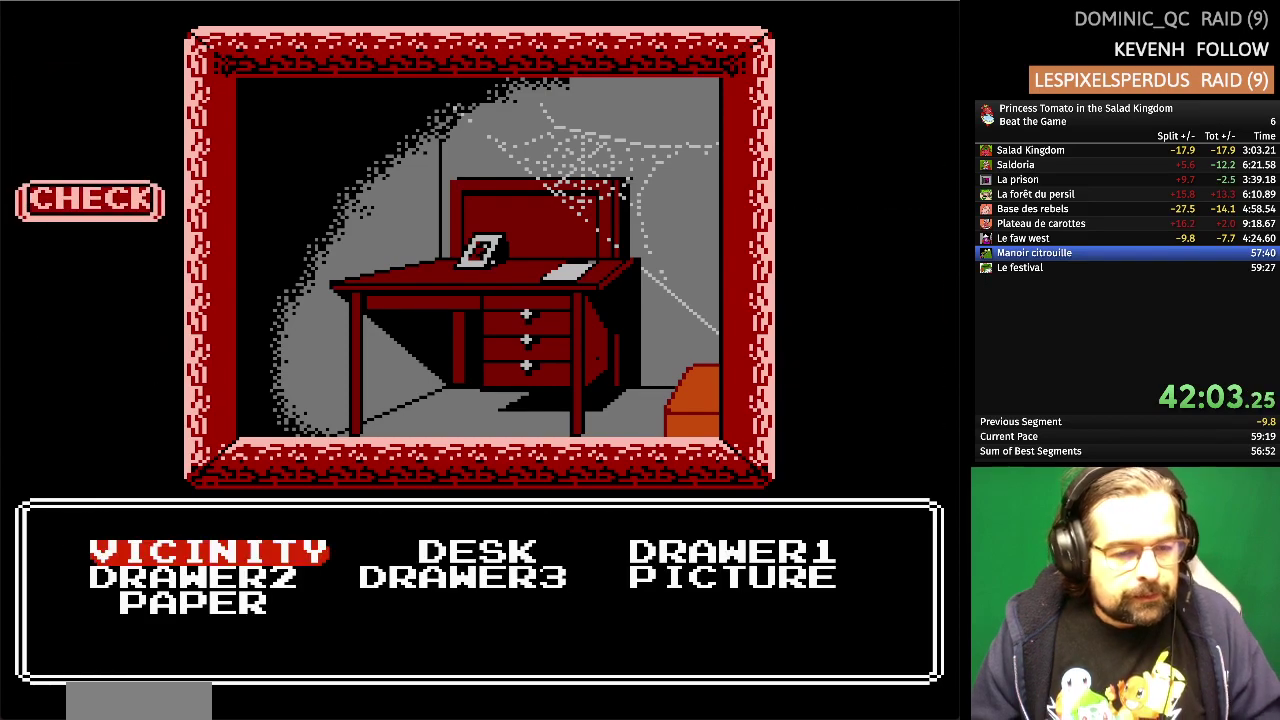
{"buttons": [], "events": []}
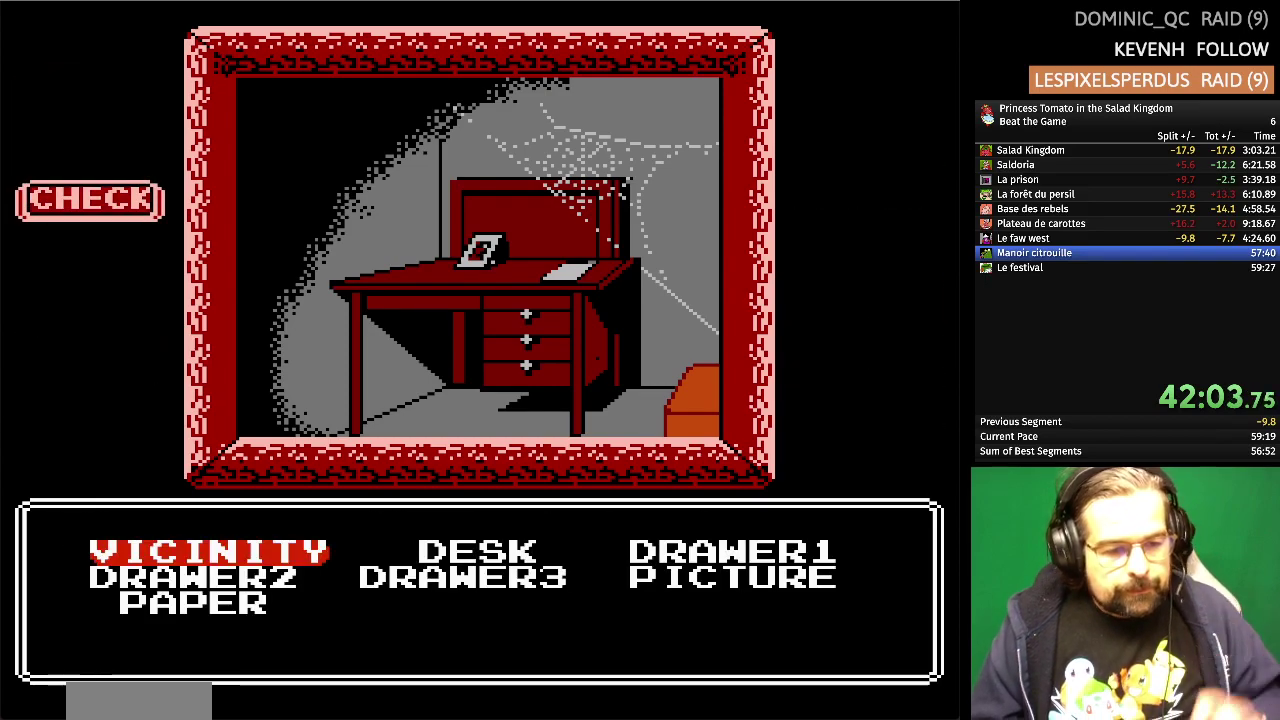
{"buttons": [], "events": []}
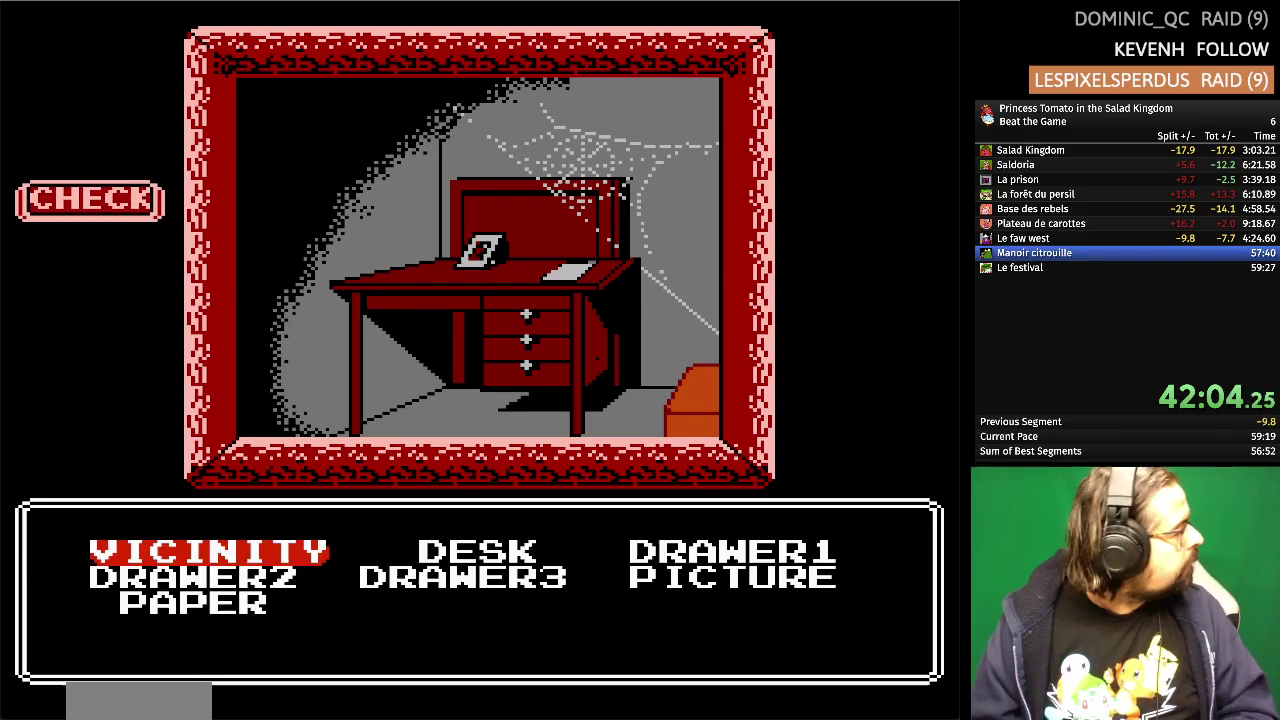
{"buttons": [], "events": [[200, "DPAD_RIGHT", "down"], [350, "DPAD_RIGHT", "up"]]}
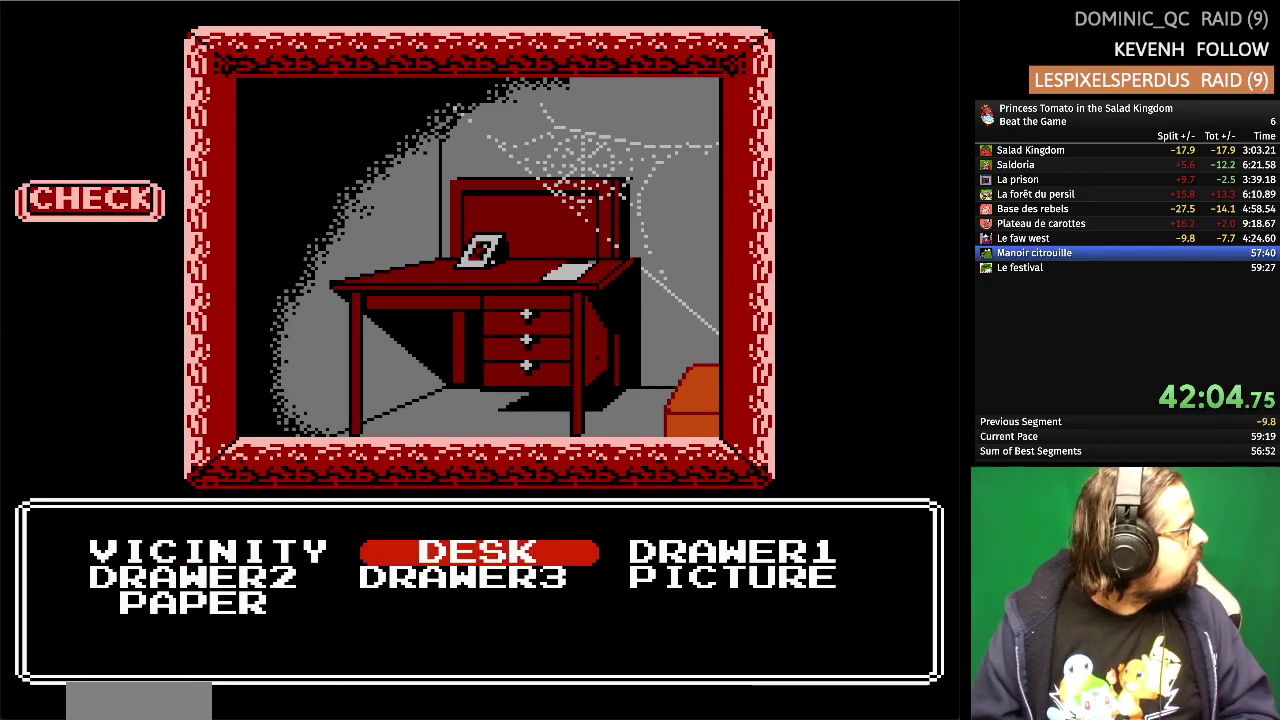
{"buttons": [], "events": []}
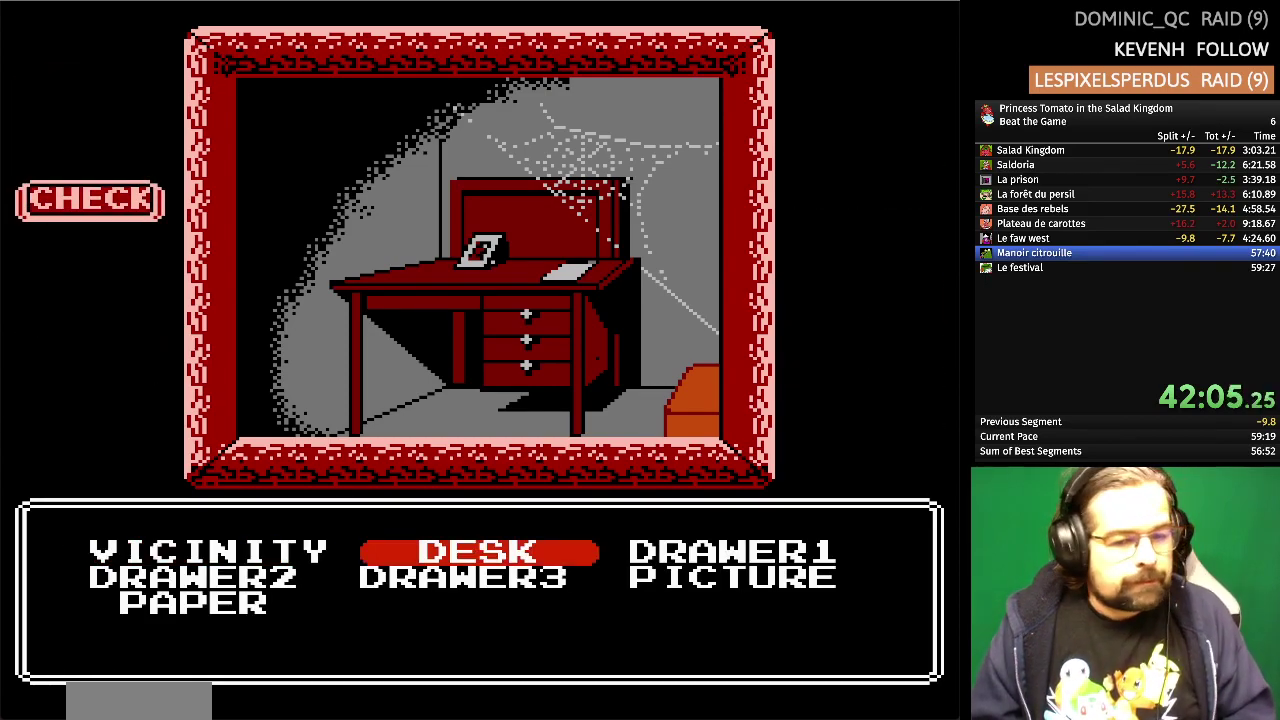
{"buttons": ["A"], "events": [[500, "A", "down"]]}
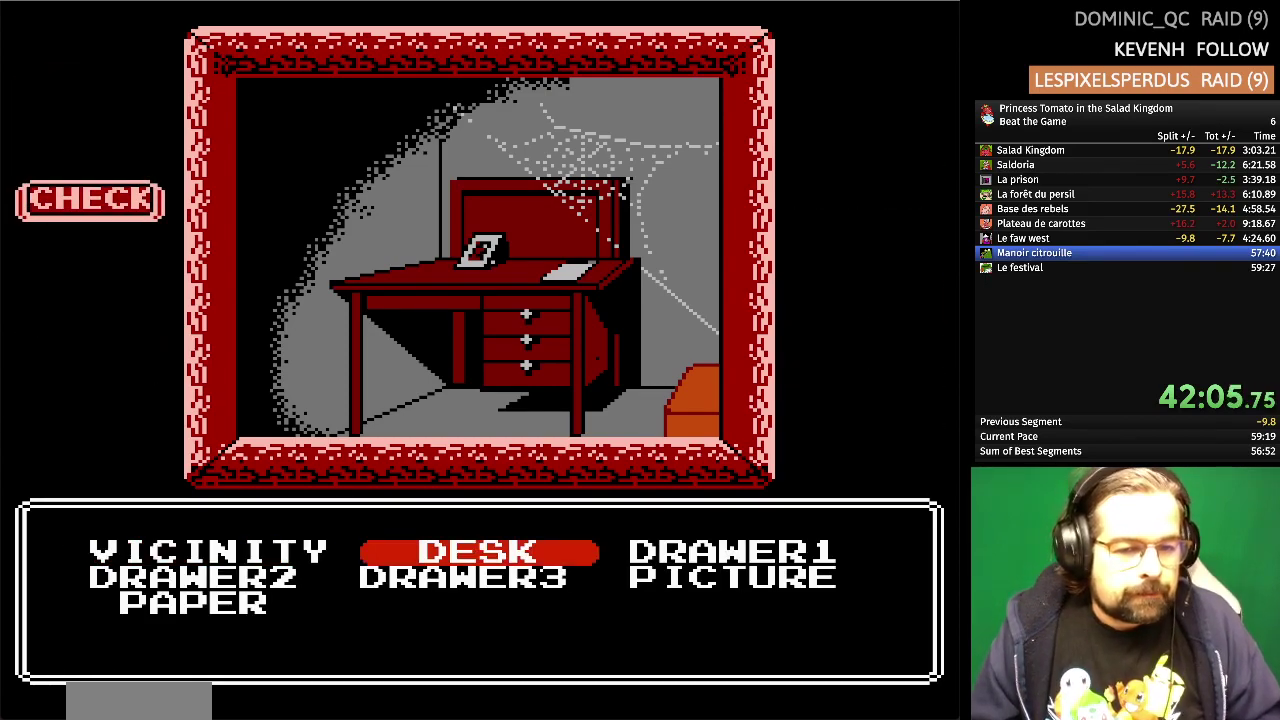
{"buttons": [], "events": [[183, "A", "up"]]}
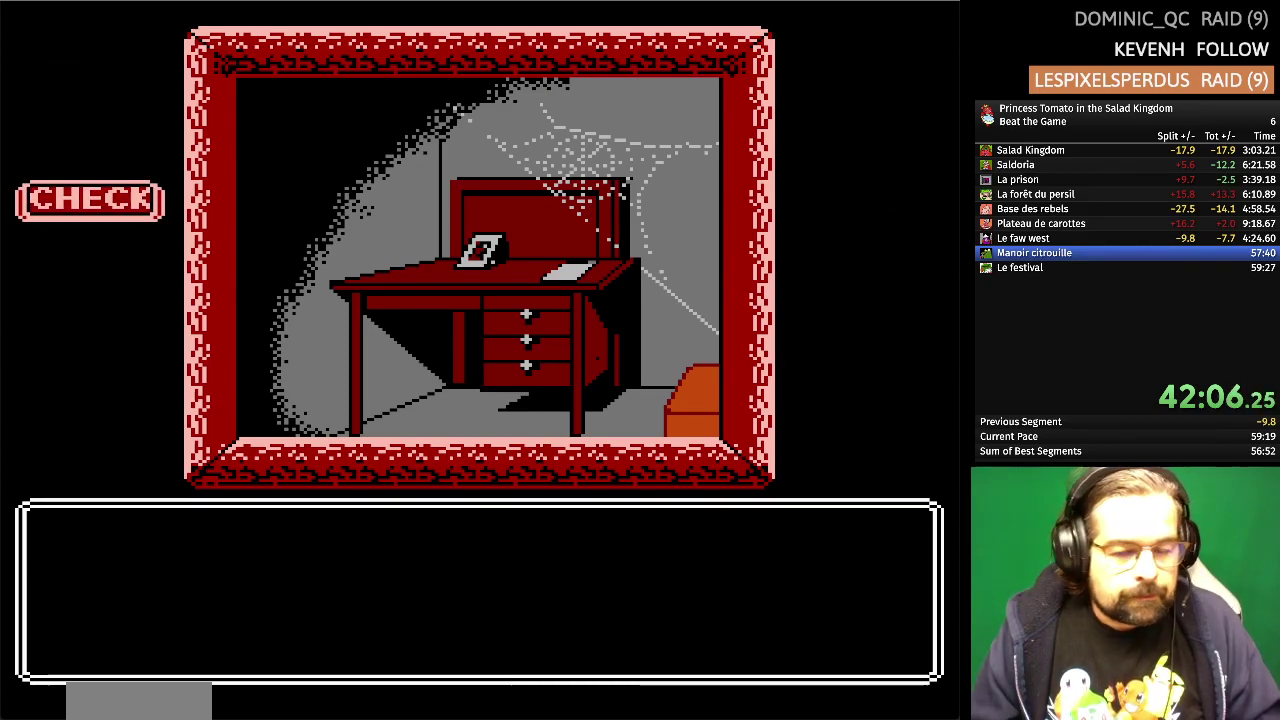
{"buttons": [], "events": []}
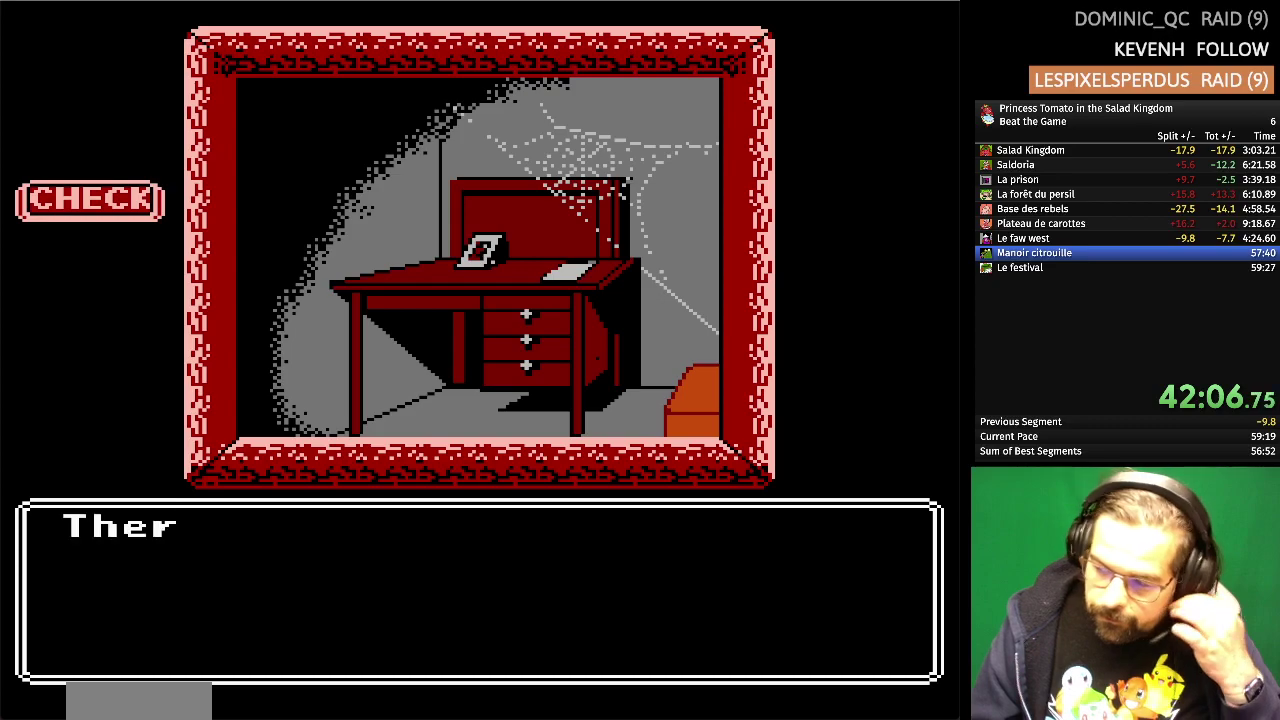
{"buttons": [], "events": []}
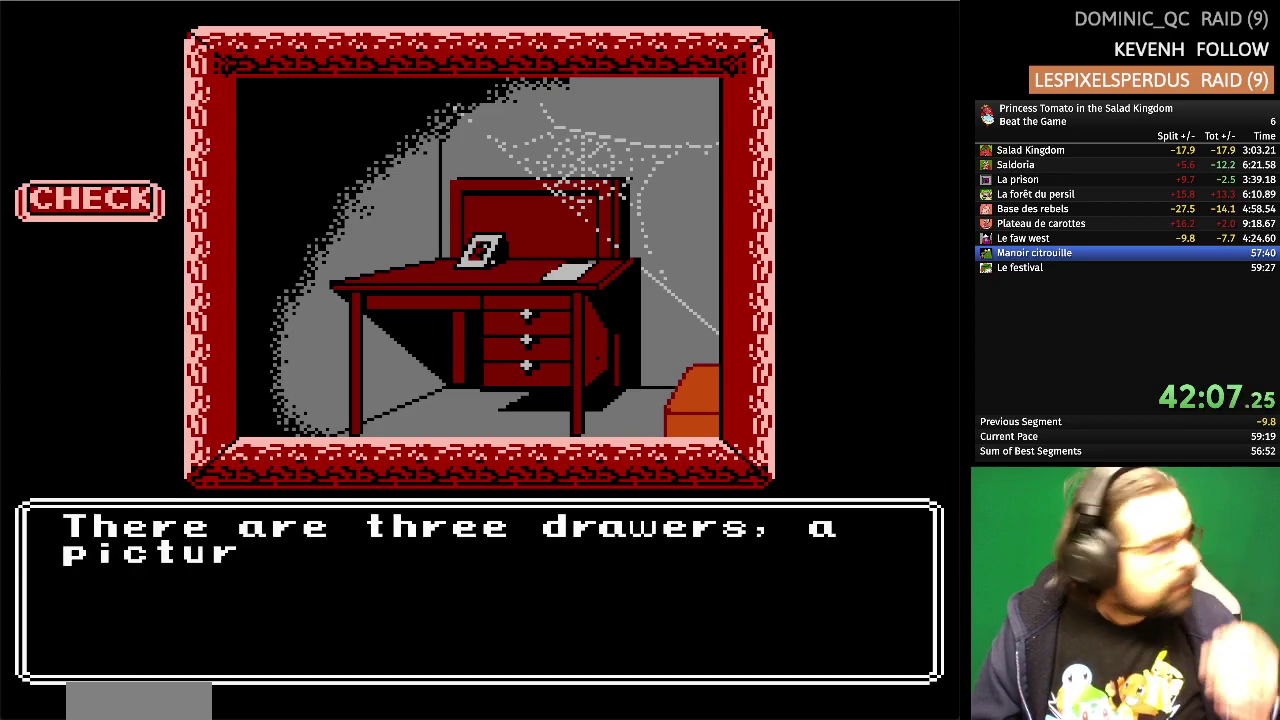
{"buttons": [], "events": []}
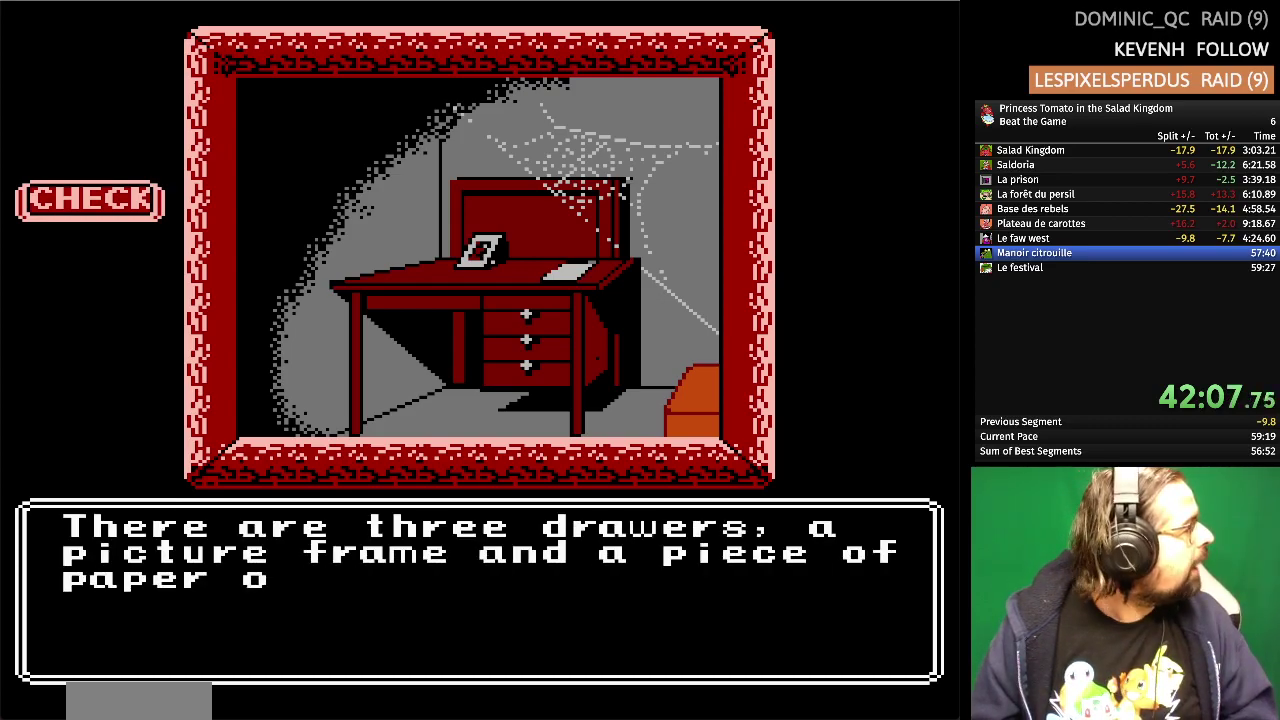
{"buttons": [], "events": []}
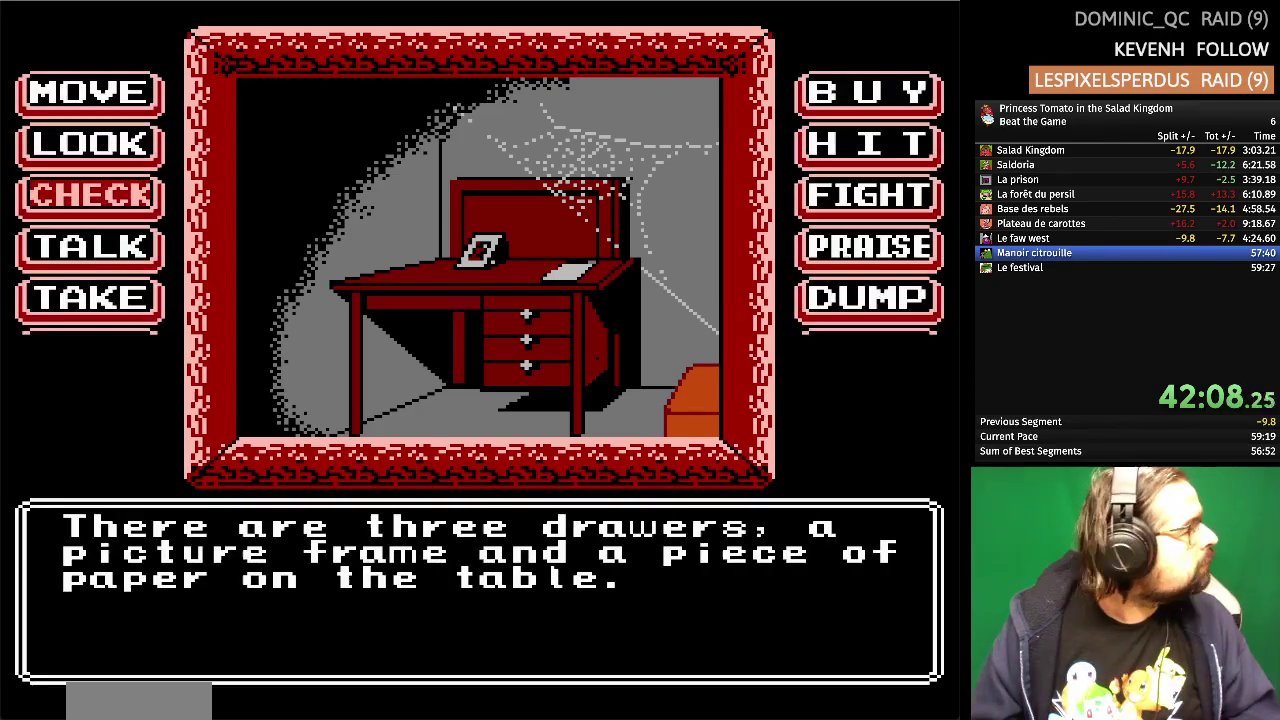
{"buttons": [], "events": []}
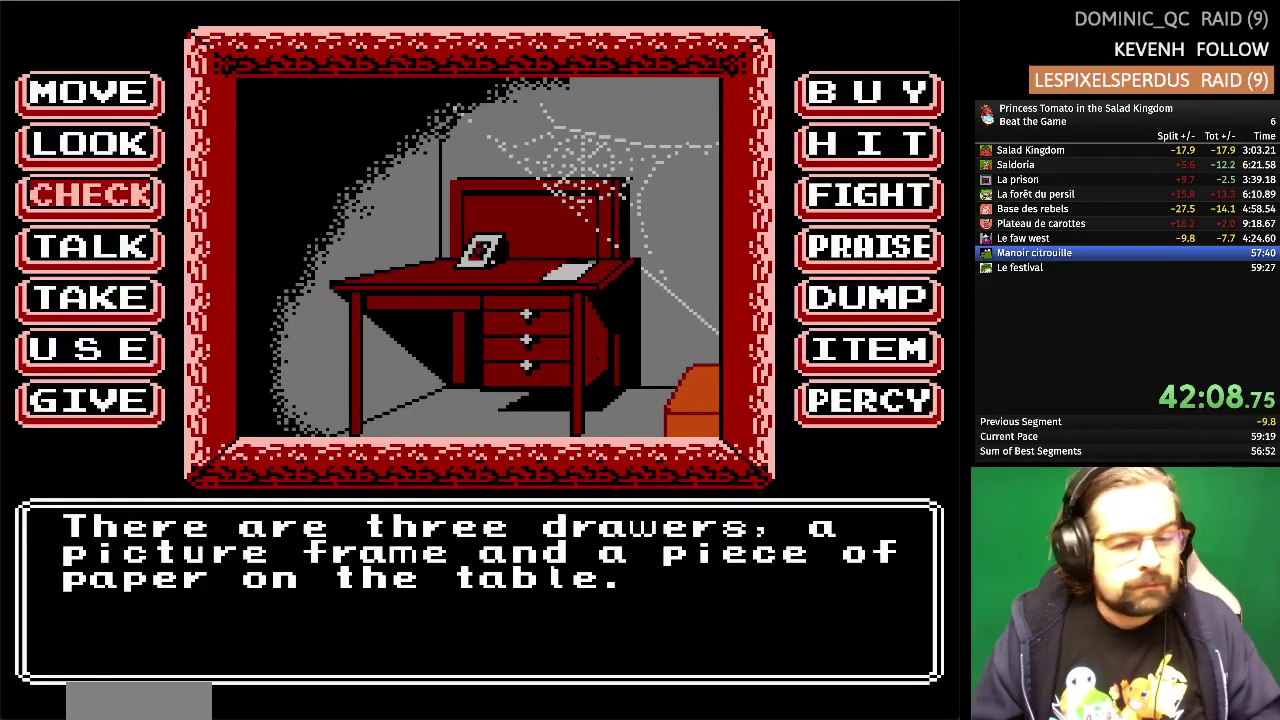
{"buttons": [], "events": []}
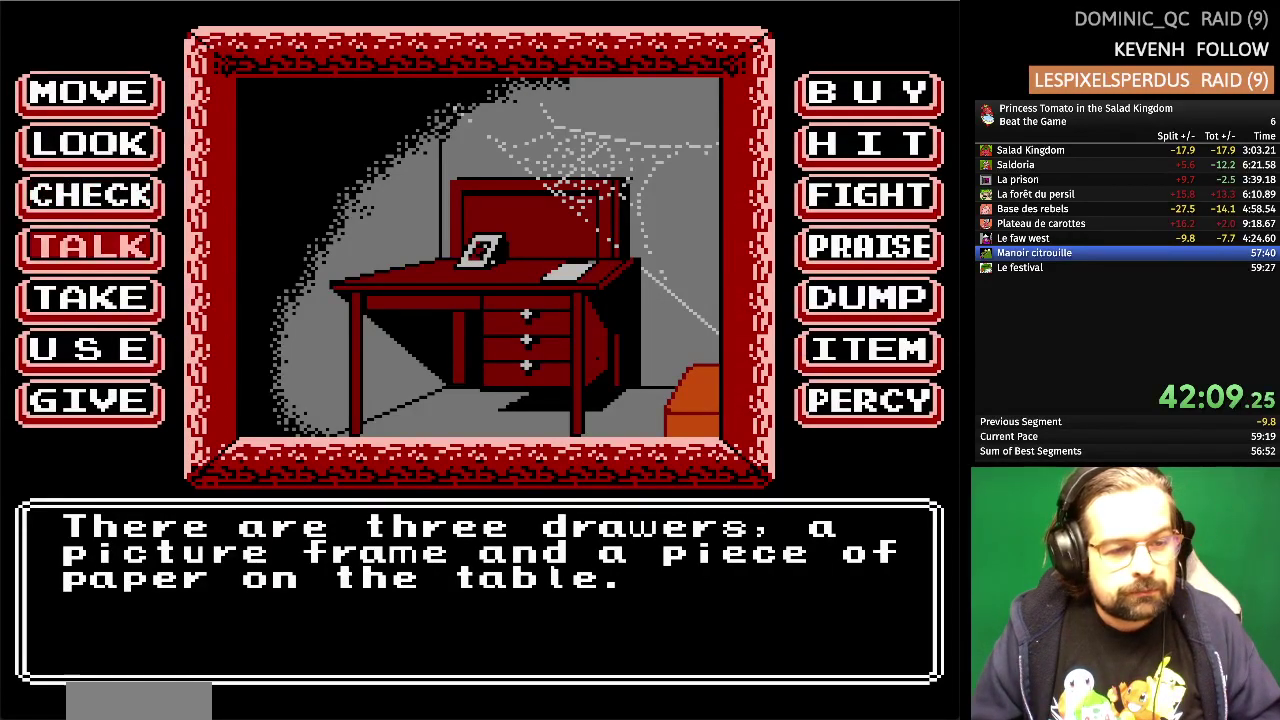
{"buttons": ["A"], "events": [[500, "A", "down"]]}
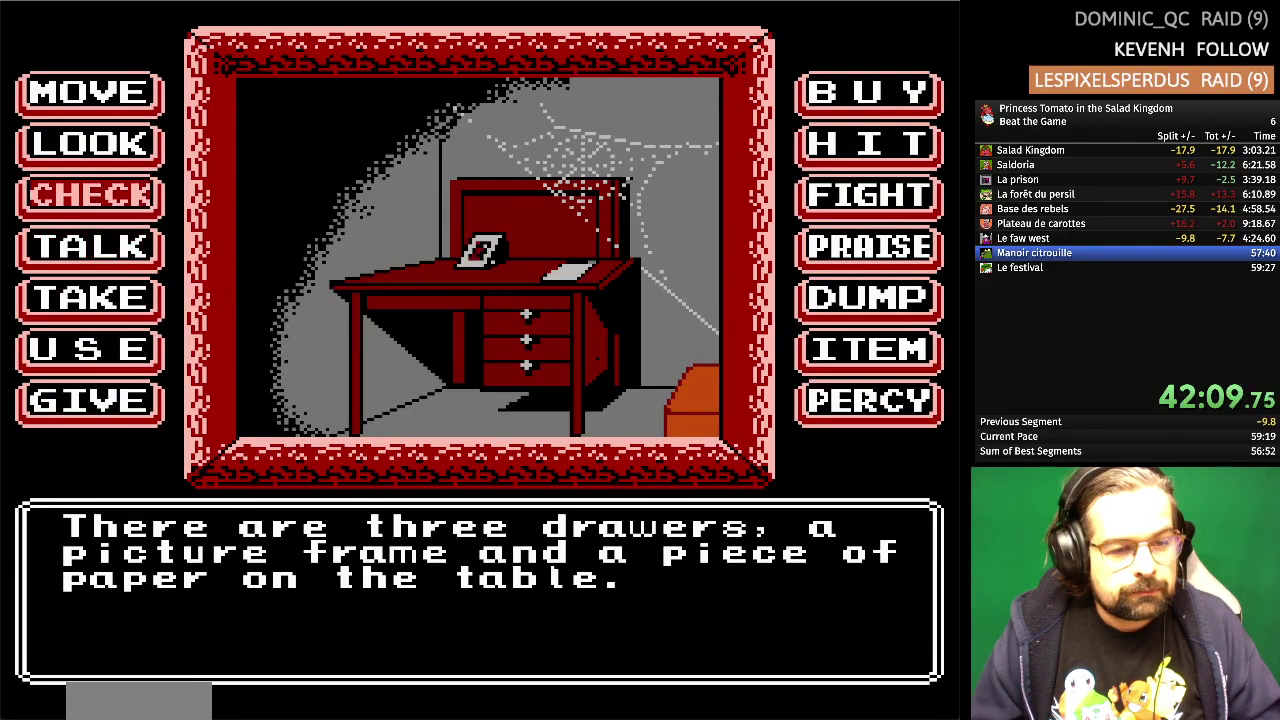
{"buttons": [], "events": [[150, "A", "up"]]}